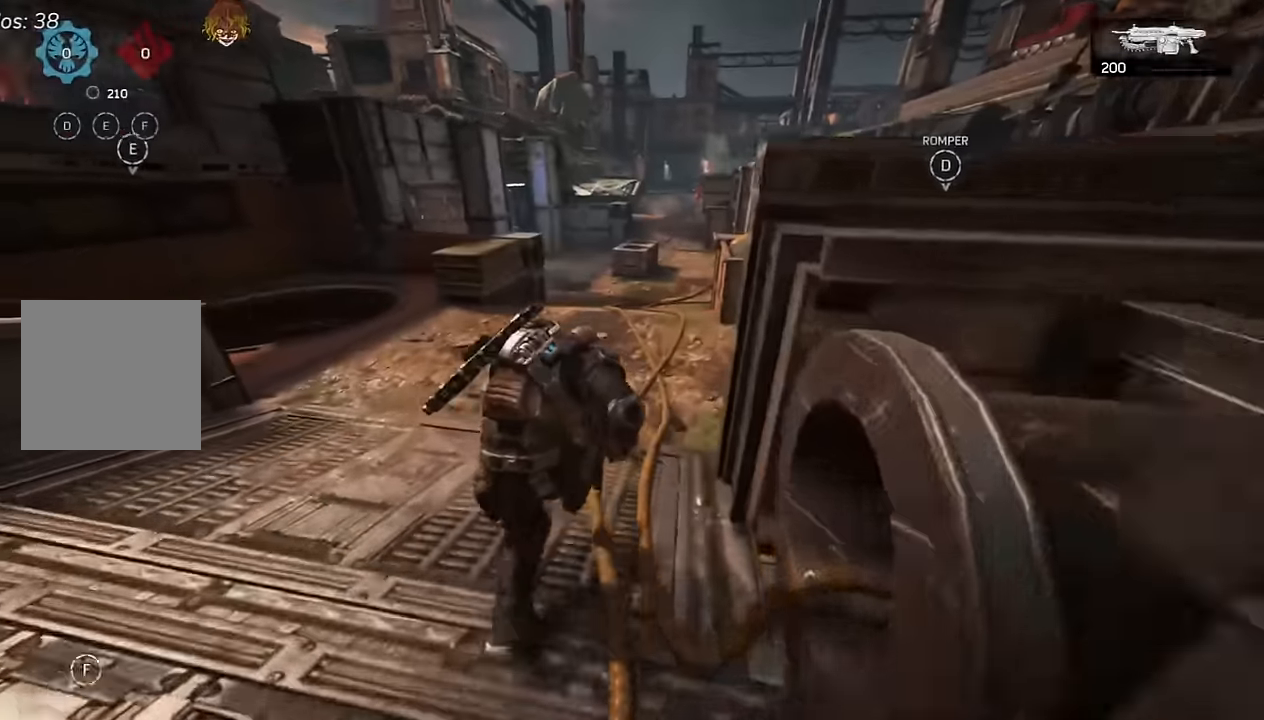
Gameplay with a controller (Xbox layout); each line is a JSON object with the inputs held at the frame after it. "events" lists button and stick changes between this image and that frame as [ms after this image, input, new state], when the widget could be followed in between.
{"buttons": ["A"], "left_stick": "left", "right_stick": "center", "events": [[67, "L1", "down"], [233, "L1", "up"]]}
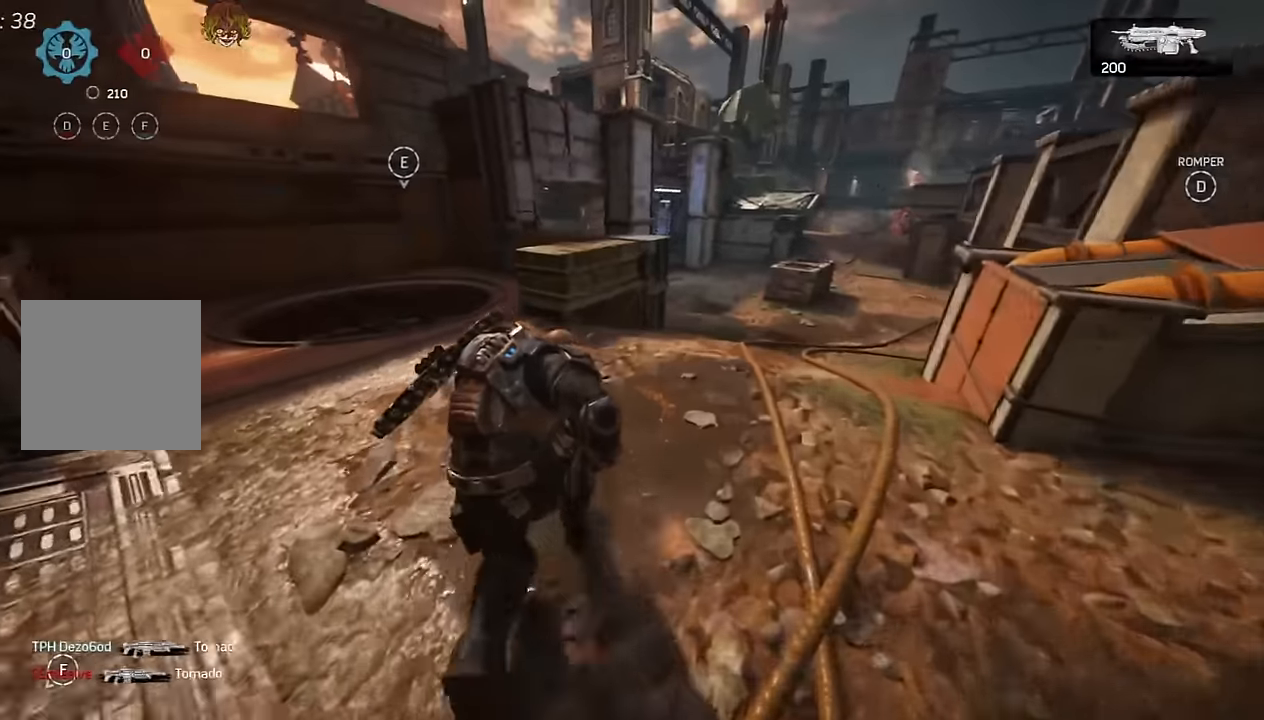
{"buttons": [], "left_stick": "up", "right_stick": "right", "events": [[133, "A", "up"], [150, "left_stick", "up"], [200, "A", "down"], [233, "A", "up"], [367, "right_stick", "right"]]}
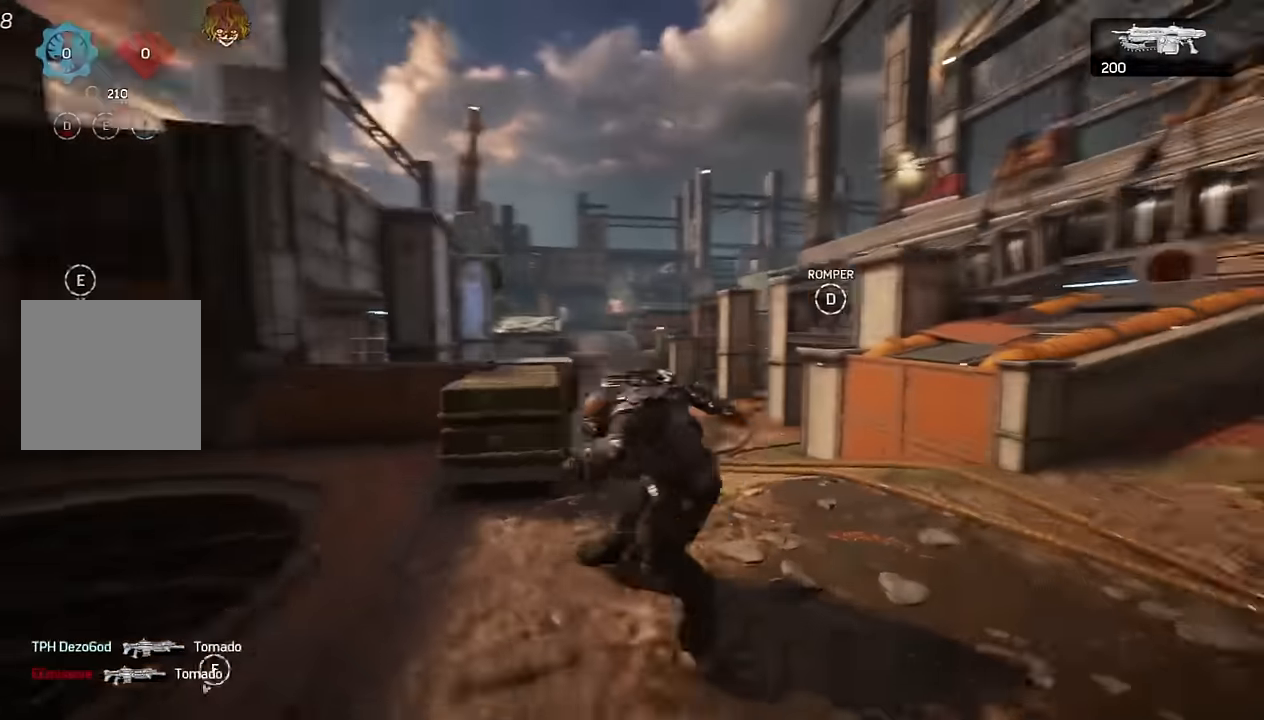
{"buttons": ["L2", "R2"], "left_stick": "up-left", "right_stick": "center", "events": [[67, "right_stick", "center"], [217, "L2", "down"], [267, "right_stick", "left"], [300, "L3", "down"], [350, "left_stick", "up-left"], [383, "L3", "up"], [500, "R2", "down"], [500, "right_stick", "center"]]}
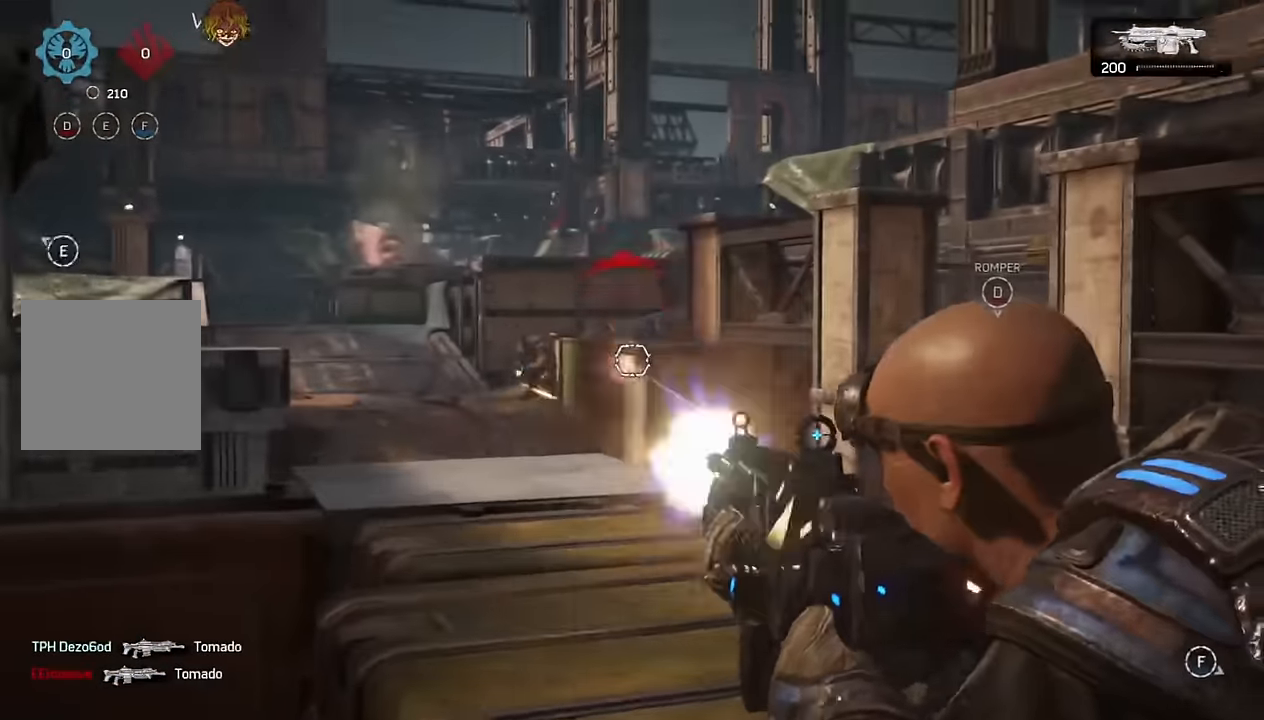
{"buttons": ["L2", "R2", "L3"], "left_stick": "up", "right_stick": "down", "events": [[17, "left_stick", "left"], [33, "L3", "down"], [133, "L3", "up"], [167, "left_stick", "up"], [183, "right_stick", "left"], [267, "L3", "down"], [317, "right_stick", "center"], [383, "L3", "up"], [467, "L3", "down"], [483, "right_stick", "down"]]}
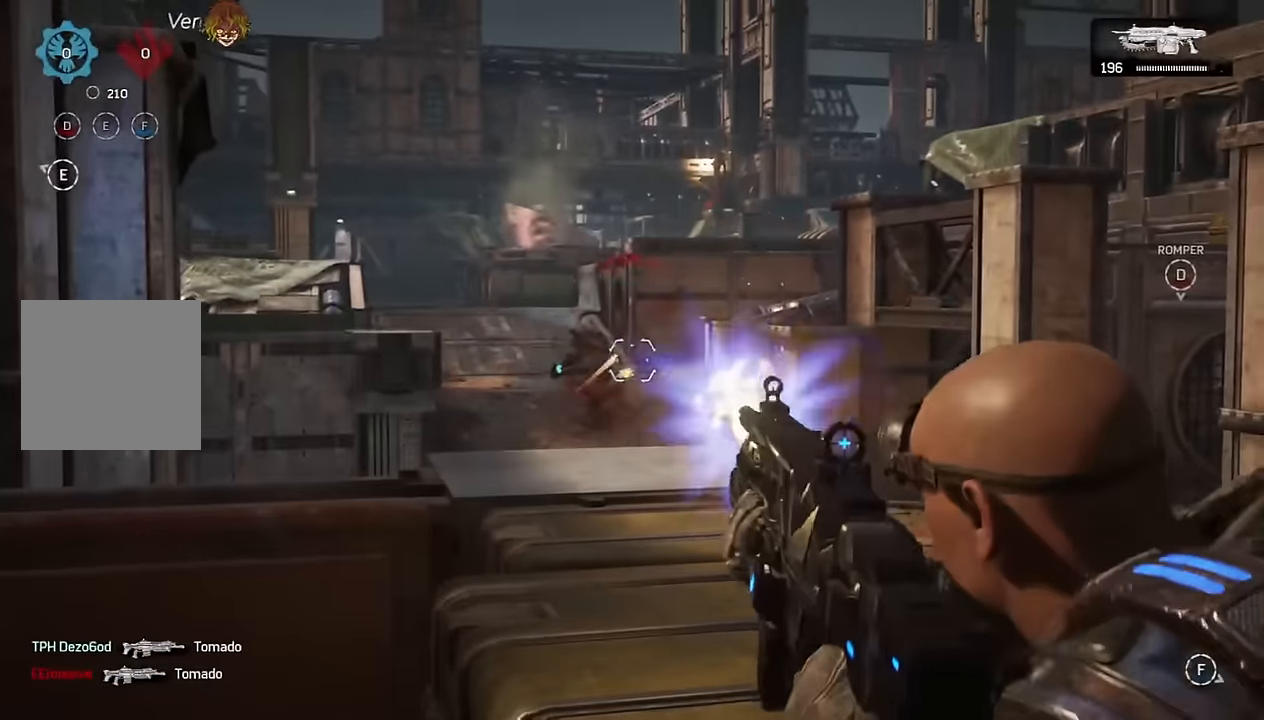
{"buttons": ["L2", "R2"], "left_stick": "up", "right_stick": "center", "events": [[17, "right_stick", "down-left"], [50, "L3", "up"], [117, "right_stick", "center"], [167, "L3", "down"], [233, "right_stick", "down-right"], [267, "L3", "up"], [333, "right_stick", "down-left"], [367, "L3", "down"], [383, "right_stick", "down-right"], [450, "L3", "up"], [450, "right_stick", "center"]]}
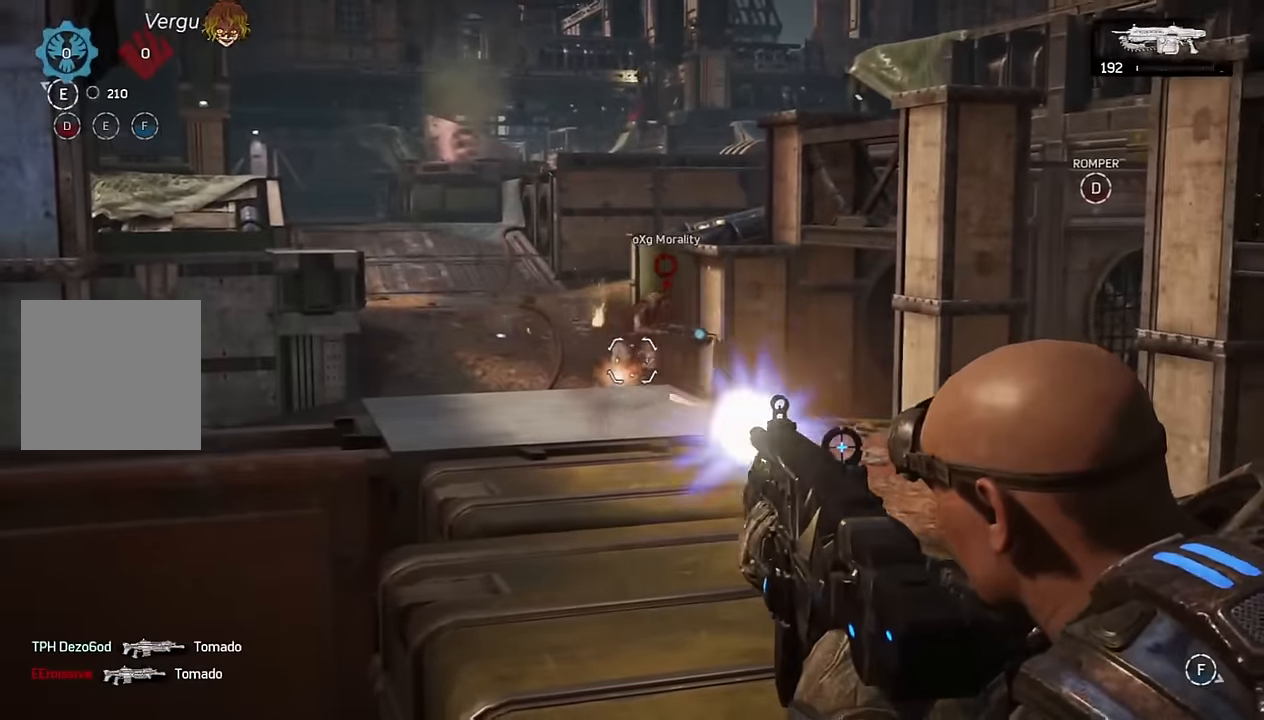
{"buttons": ["L2", "R2", "L3"], "left_stick": "up", "right_stick": "down-left", "events": [[50, "L3", "down"], [67, "right_stick", "right"], [167, "L3", "up"], [250, "L3", "down"], [283, "right_stick", "left"], [350, "L3", "up"], [400, "right_stick", "right"], [450, "L3", "down"], [467, "right_stick", "down-left"]]}
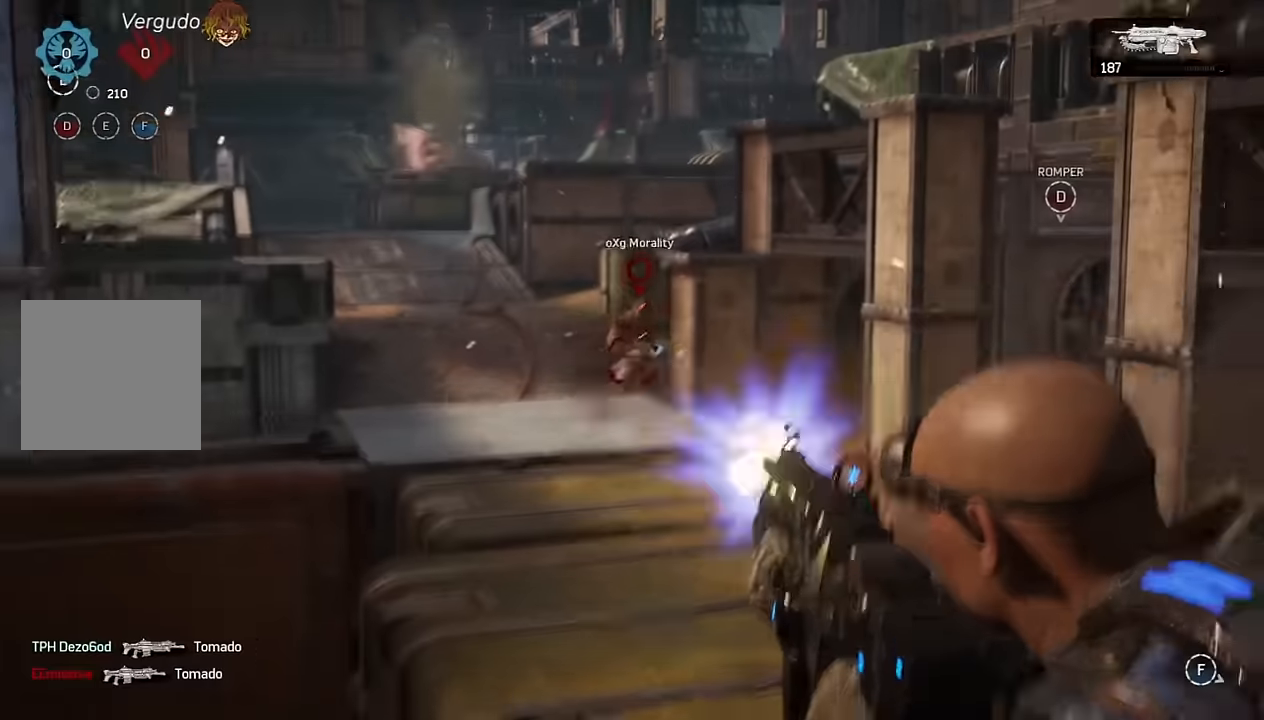
{"buttons": ["DPAD_UP"], "left_stick": "right", "right_stick": "center", "events": [[50, "L3", "up"], [67, "right_stick", "center"], [200, "right_stick", "down-left"], [250, "right_stick", "center"], [317, "right_stick", "left"], [367, "left_stick", "up-right"], [434, "right_stick", "center"], [450, "L2", "up"], [467, "DPAD_UP", "down"], [500, "R2", "up"], [500, "left_stick", "right"]]}
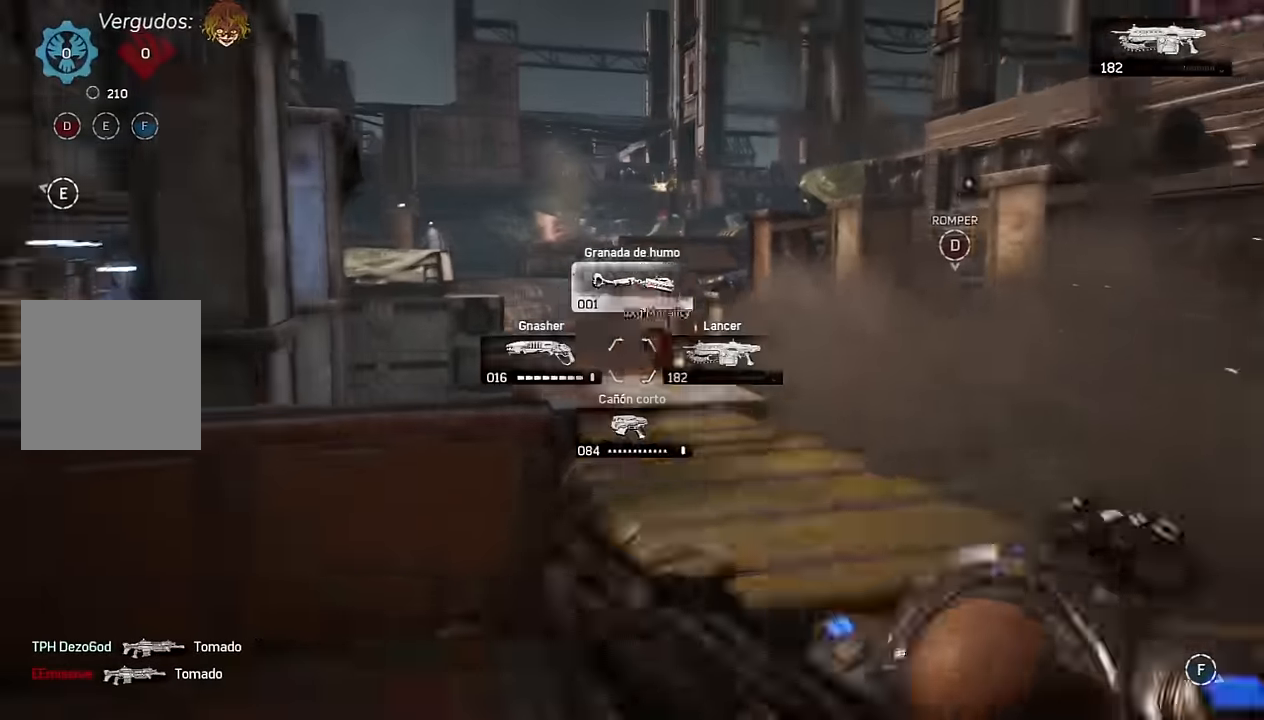
{"buttons": ["L1"], "left_stick": "up", "right_stick": "center", "events": [[34, "DPAD_UP", "up"], [217, "left_stick", "down"], [250, "L1", "down"], [267, "left_stick", "down-left"], [417, "left_stick", "up"], [434, "A", "down"], [500, "A", "up"]]}
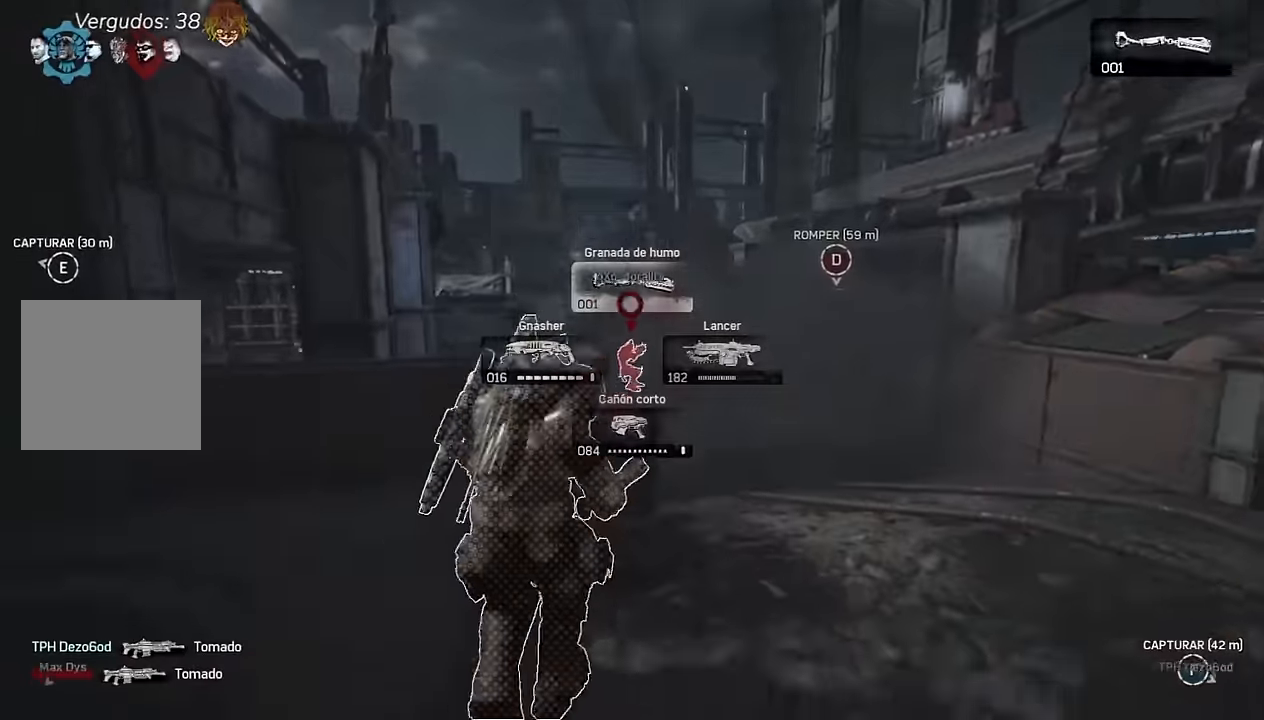
{"buttons": ["R2"], "left_stick": "up-left", "right_stick": "center", "events": [[134, "L1", "up"], [167, "left_stick", "center"], [267, "left_stick", "down"], [367, "R2", "down"], [400, "left_stick", "left"], [484, "left_stick", "up-left"]]}
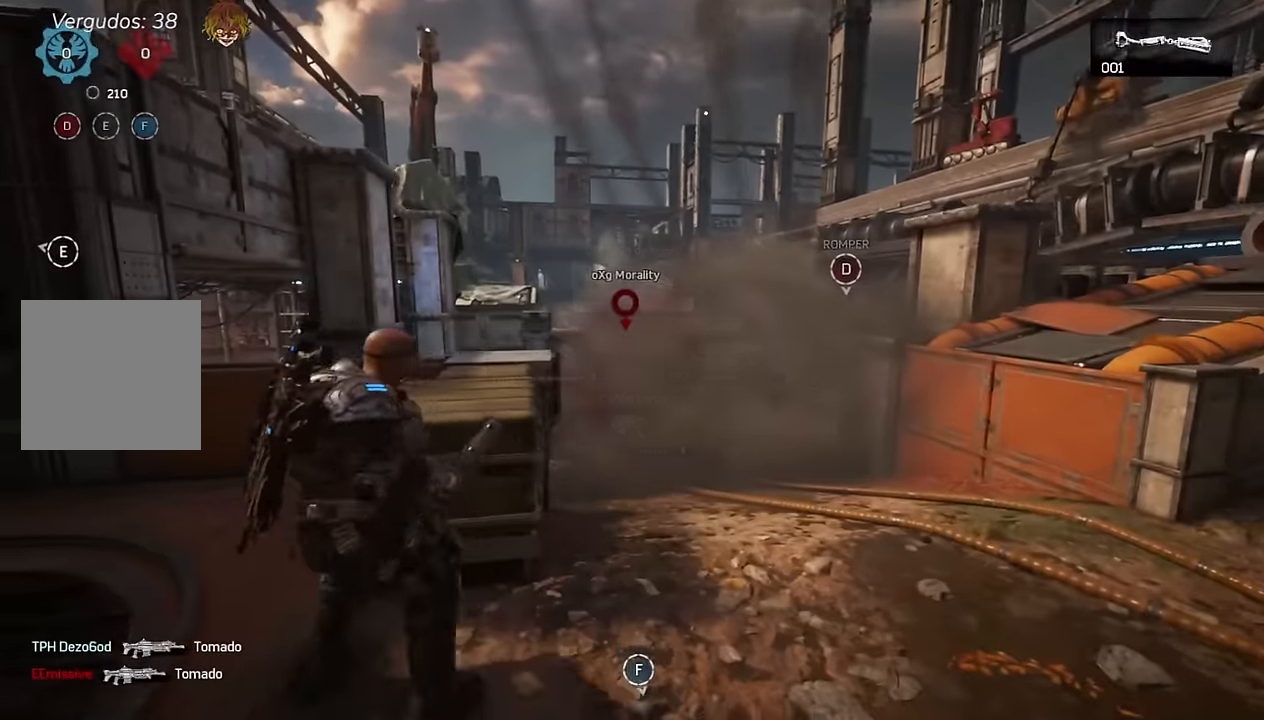
{"buttons": ["A"], "left_stick": "up", "right_stick": "center", "events": [[100, "R2", "up"], [150, "L2", "down"], [334, "left_stick", "right"], [434, "left_stick", "up"], [450, "A", "down"], [467, "L2", "up"]]}
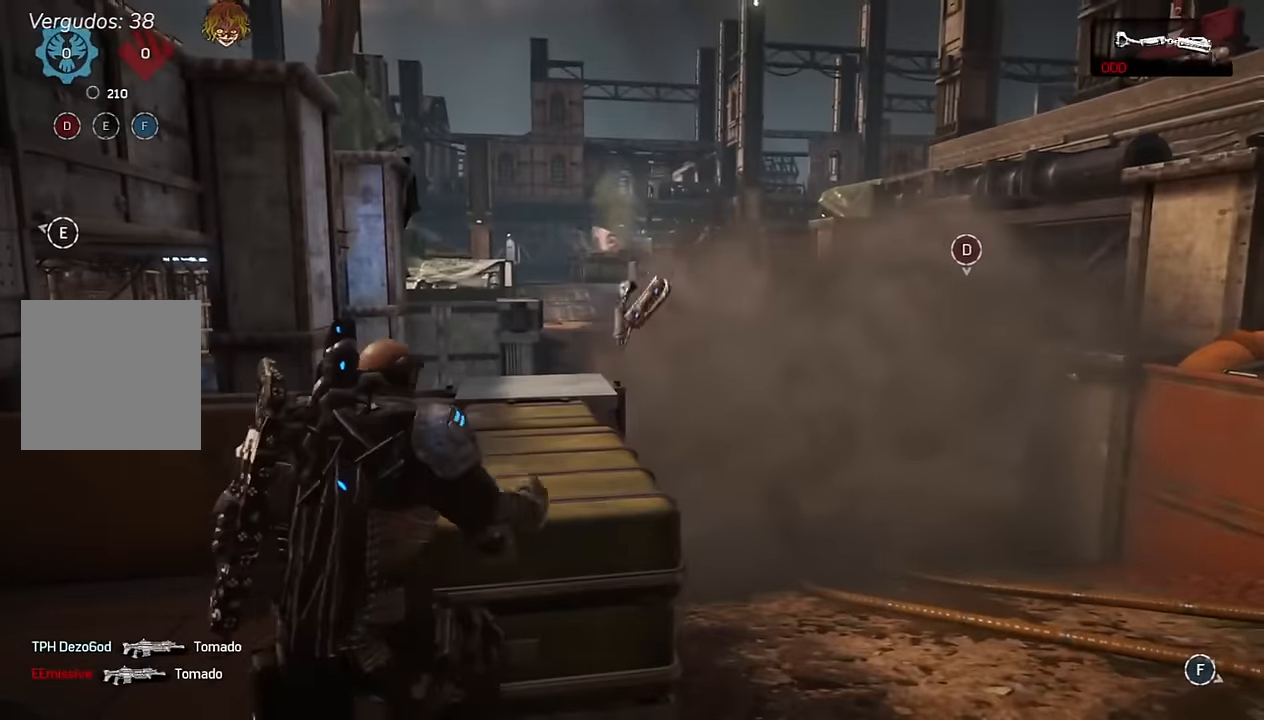
{"buttons": ["A"], "left_stick": "up", "right_stick": "center", "events": [[17, "A", "up"], [100, "A", "down"], [234, "DPAD_LEFT", "down"], [284, "right_stick", "down"], [300, "DPAD_LEFT", "up"], [384, "right_stick", "center"]]}
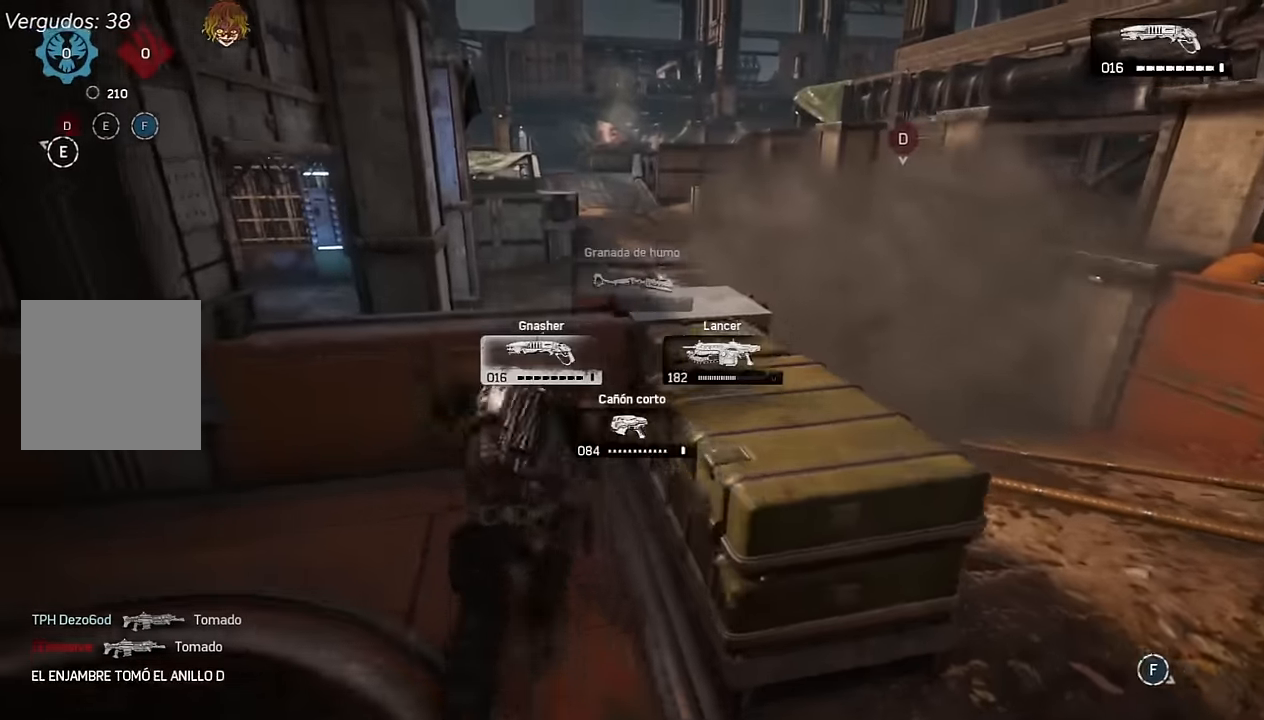
{"buttons": [], "left_stick": "down-left", "right_stick": "center", "events": [[34, "A", "up"], [117, "A", "down"], [117, "right_stick", "right"], [167, "A", "up"], [200, "left_stick", "left"], [200, "right_stick", "center"], [317, "left_stick", "down-left"]]}
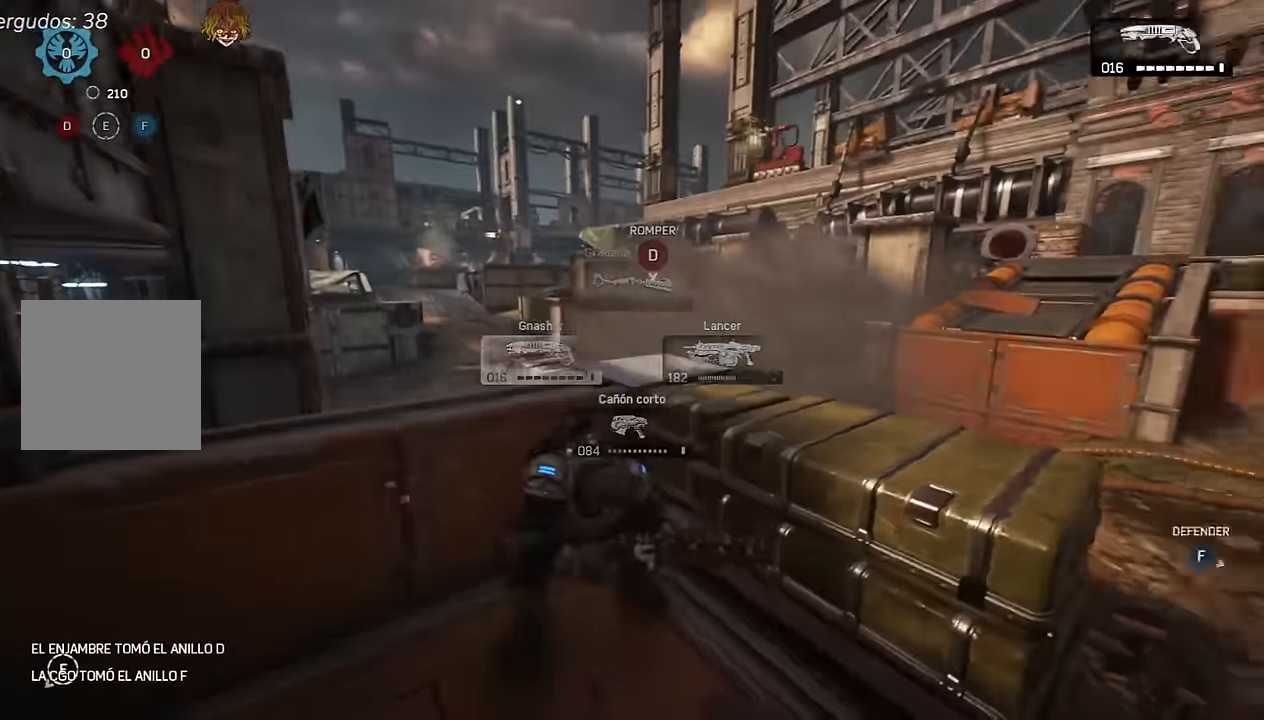
{"buttons": ["L2"], "left_stick": "center", "right_stick": "center", "events": [[267, "L2", "down"], [317, "left_stick", "center"], [350, "right_stick", "left"], [367, "L3", "down"], [433, "right_stick", "center"], [467, "L3", "up"]]}
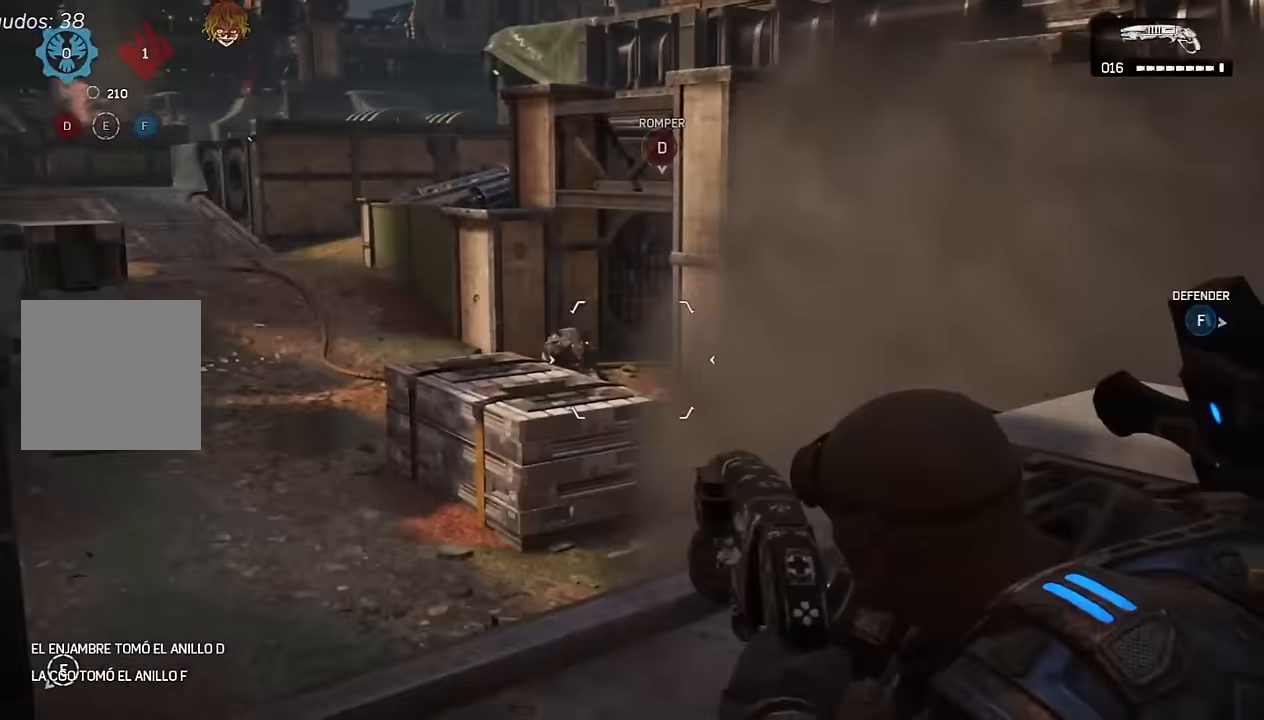
{"buttons": [], "left_stick": "up-right", "right_stick": "center", "events": [[50, "right_stick", "up-left"], [67, "L3", "down"], [100, "left_stick", "down-right"], [117, "L3", "up"], [117, "R2", "down"], [133, "right_stick", "center"], [167, "L2", "up"], [200, "R2", "up"], [233, "right_stick", "right"], [400, "left_stick", "up-right"], [417, "A", "down"], [450, "right_stick", "center"], [467, "A", "up"]]}
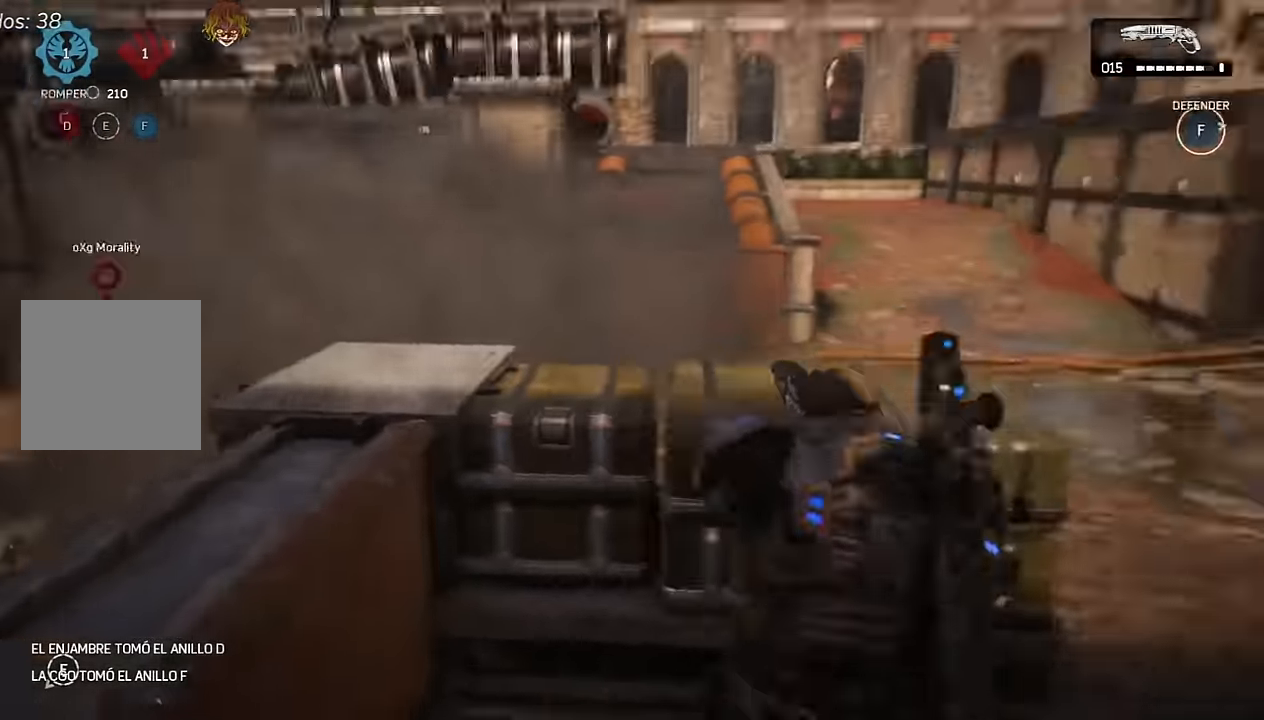
{"buttons": ["A", "L1"], "left_stick": "up", "right_stick": "center", "events": [[50, "A", "down"], [67, "right_stick", "down-left"], [133, "L1", "down"], [200, "left_stick", "up"], [217, "right_stick", "center"], [367, "right_stick", "down"], [450, "right_stick", "center"]]}
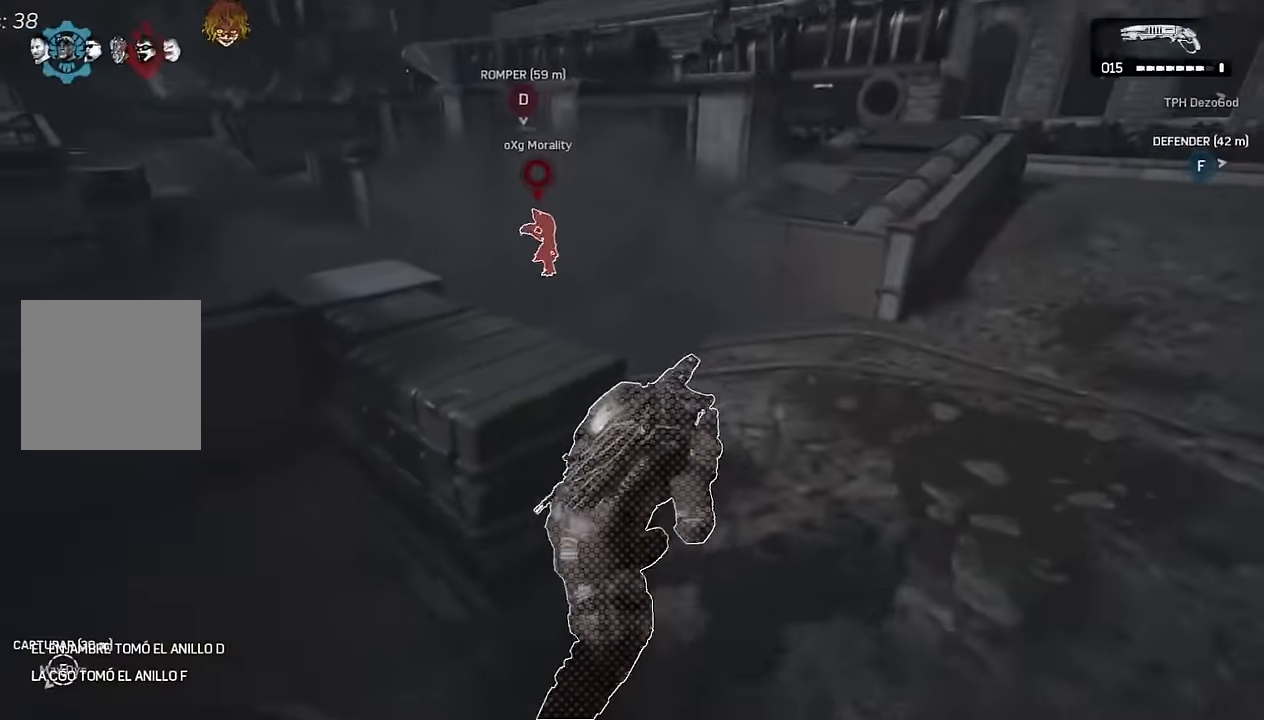
{"buttons": ["A", "L1"], "left_stick": "down-left", "right_stick": "center", "events": [[117, "left_stick", "down-left"], [333, "right_stick", "up"], [417, "right_stick", "center"]]}
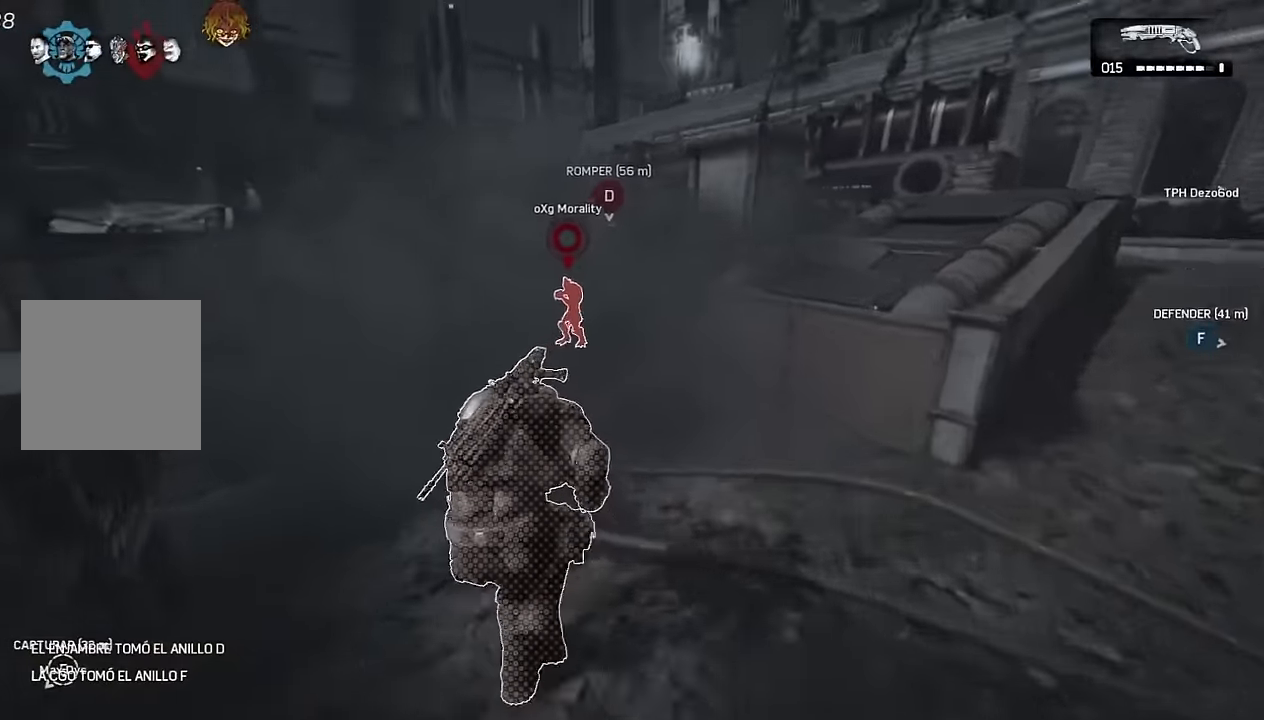
{"buttons": [], "left_stick": "left", "right_stick": "center", "events": [[50, "right_stick", "up"], [67, "A", "up"], [67, "left_stick", "up-left"], [100, "L1", "up"], [117, "right_stick", "center"], [167, "L2", "down"], [267, "left_stick", "left"], [267, "right_stick", "down-left"], [317, "R2", "down"], [367, "A", "down"], [400, "L3", "down"], [417, "L2", "up"], [417, "right_stick", "center"], [433, "A", "up"], [450, "L3", "up"], [450, "R2", "up"]]}
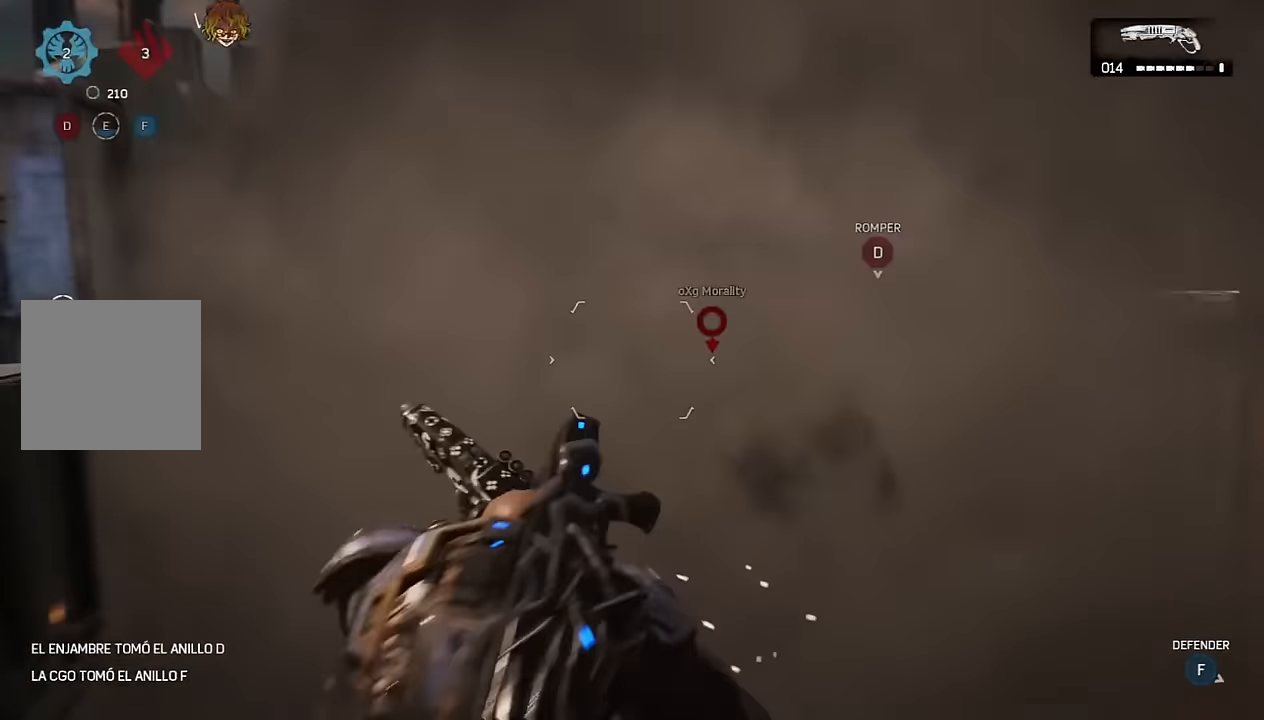
{"buttons": ["A", "L1"], "left_stick": "up", "right_stick": "center", "events": [[33, "A", "down"], [33, "L1", "down"], [33, "left_stick", "up"], [267, "right_stick", "down-left"], [383, "right_stick", "center"]]}
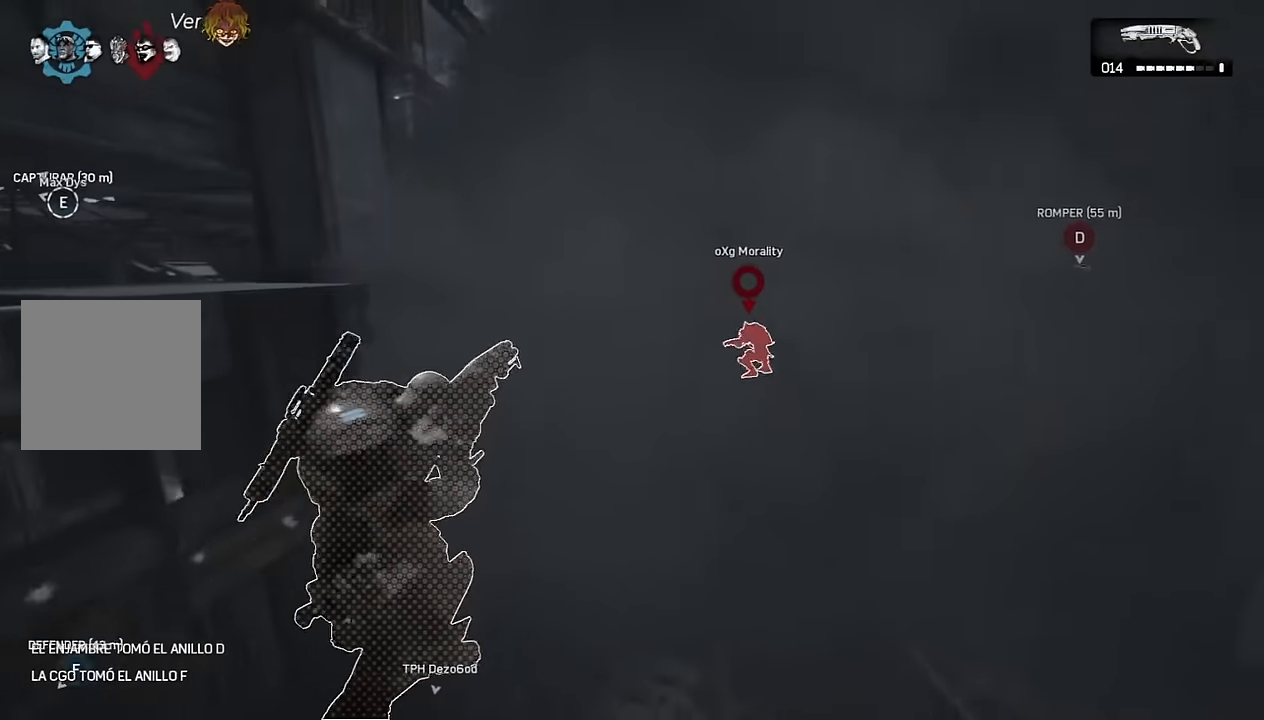
{"buttons": [], "left_stick": "down", "right_stick": "center"}
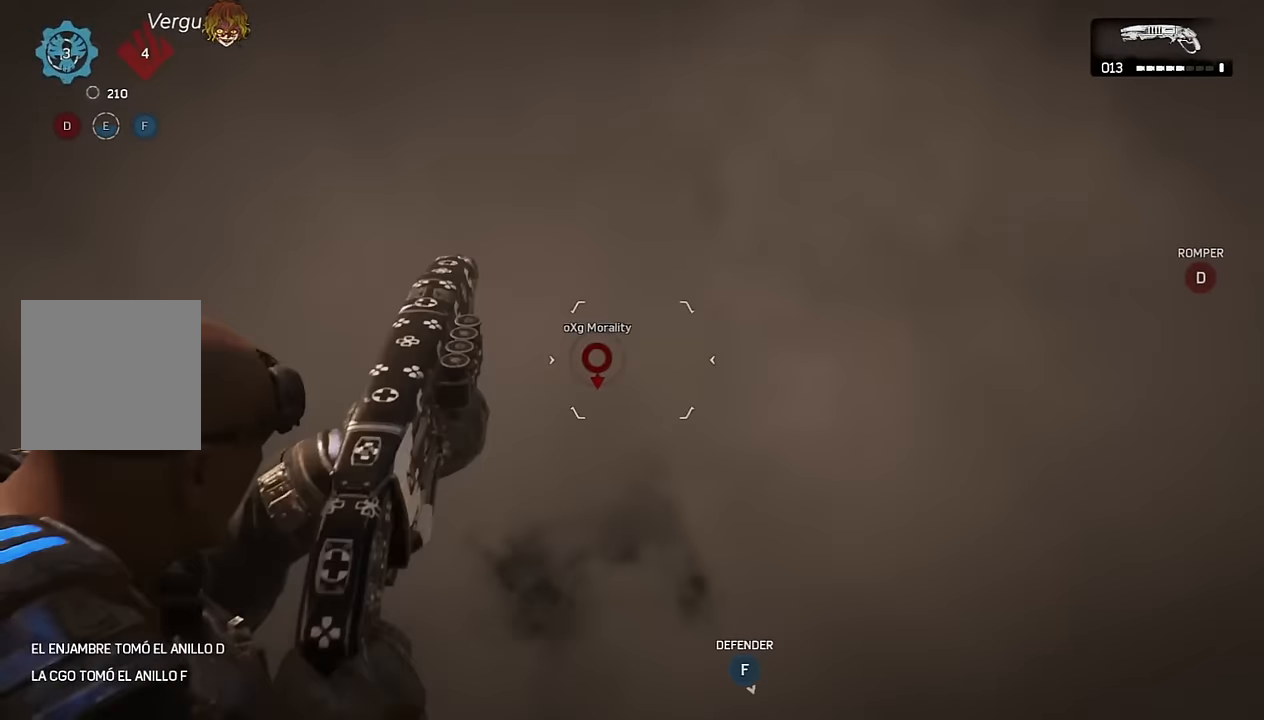
{"buttons": ["L1"], "left_stick": "down", "right_stick": "center", "events": [[67, "DPAD_RIGHT", "down"], [83, "right_stick", "down"], [117, "DPAD_RIGHT", "up"], [183, "right_stick", "center"], [433, "L1", "down"]]}
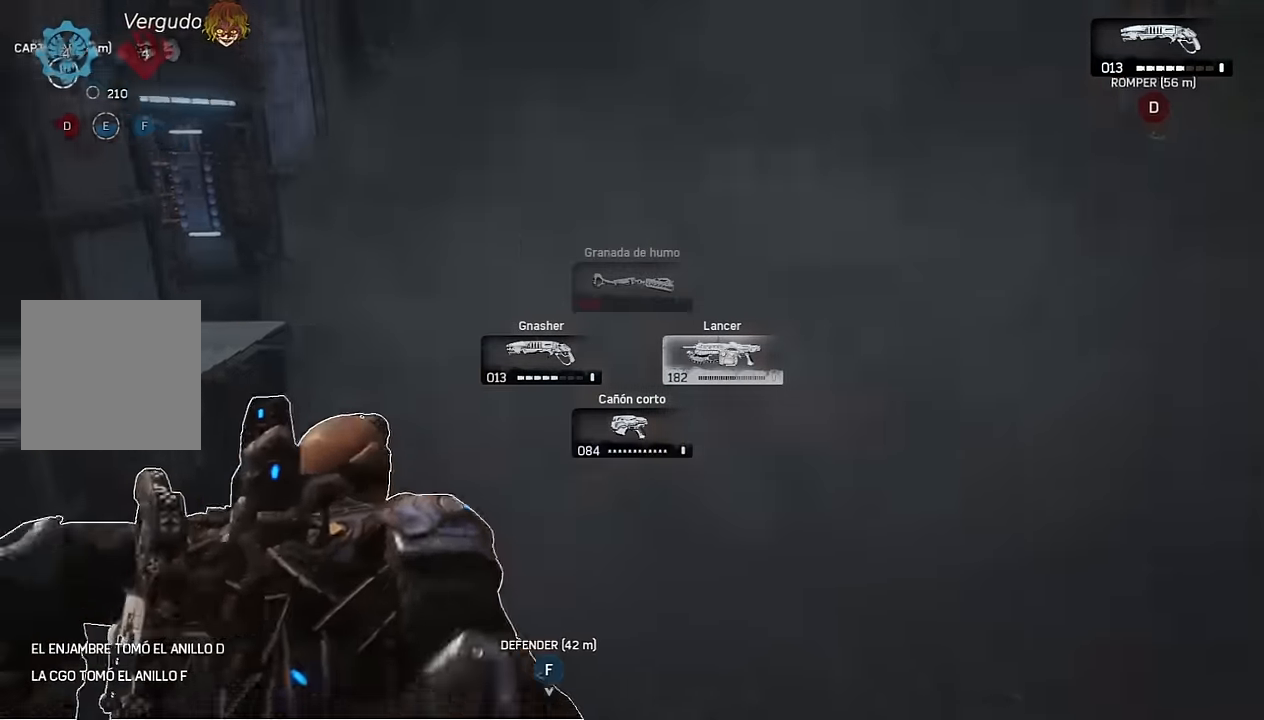
{"buttons": [], "left_stick": "down-left", "right_stick": "center", "events": [[267, "L1", "up"], [267, "right_stick", "up"], [333, "right_stick", "center"], [467, "left_stick", "down-left"]]}
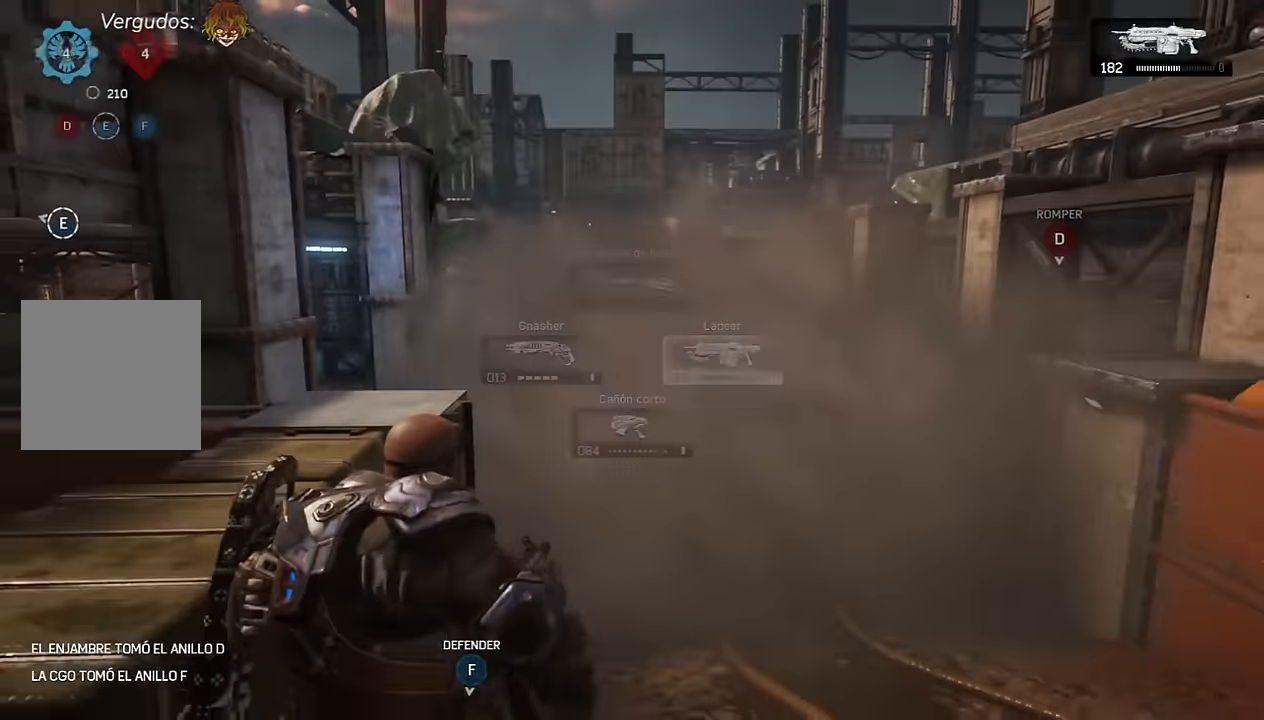
{"buttons": ["L2", "L3"], "left_stick": "center", "right_stick": "center", "events": [[17, "L2", "down"], [83, "L3", "down"], [183, "L3", "up"], [267, "L3", "down"], [350, "left_stick", "up-left"], [367, "L3", "up"], [433, "L3", "down"], [433, "left_stick", "center"]]}
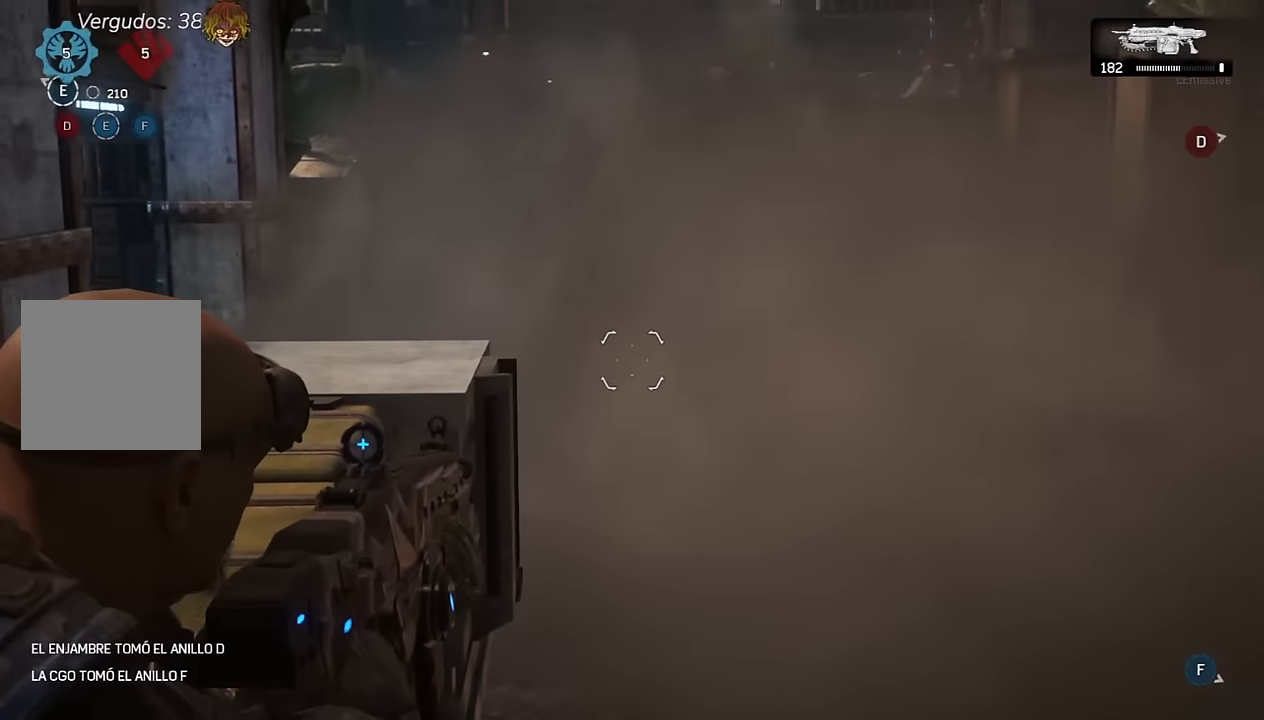
{"buttons": ["L2", "L3"], "left_stick": "center", "right_stick": "center", "events": [[50, "L3", "up"], [117, "L3", "down"], [217, "L3", "up"], [300, "L3", "down"], [400, "L3", "up"], [483, "L3", "down"]]}
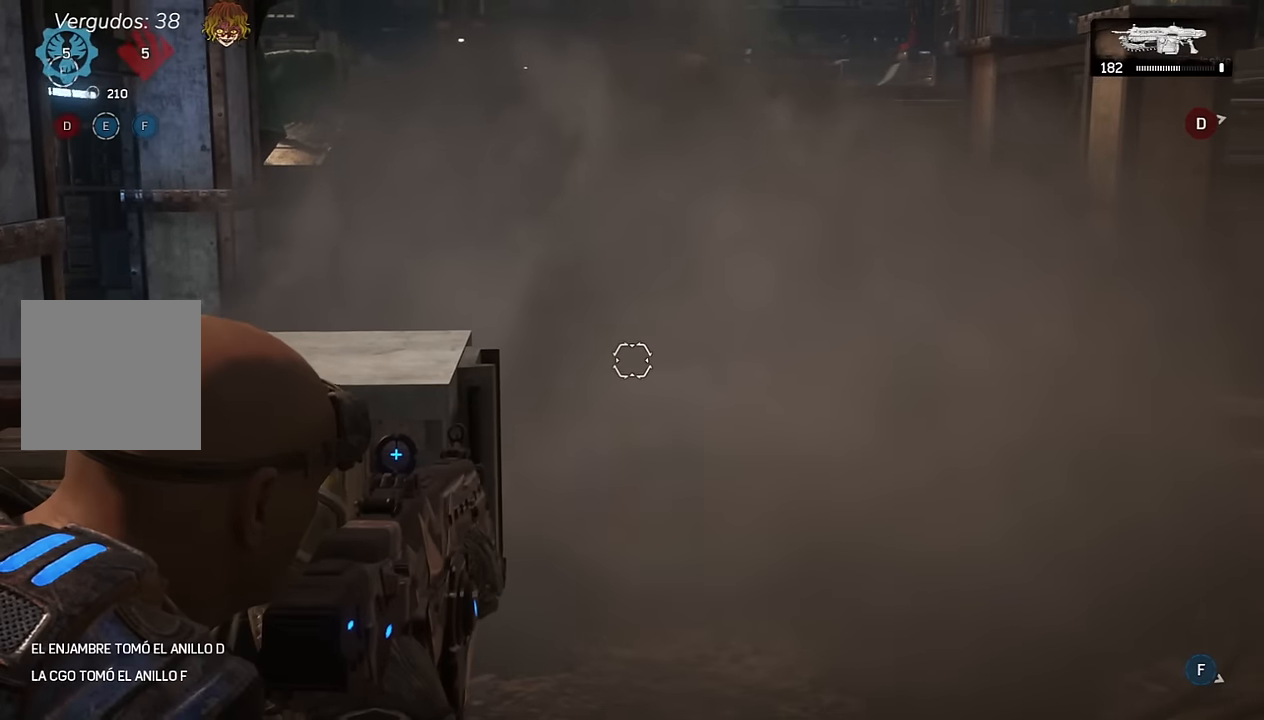
{"buttons": ["L2"], "left_stick": "center", "right_stick": "center", "events": [[100, "L3", "up"], [167, "L3", "down"], [267, "L3", "up"], [367, "L3", "down"], [467, "L3", "up"]]}
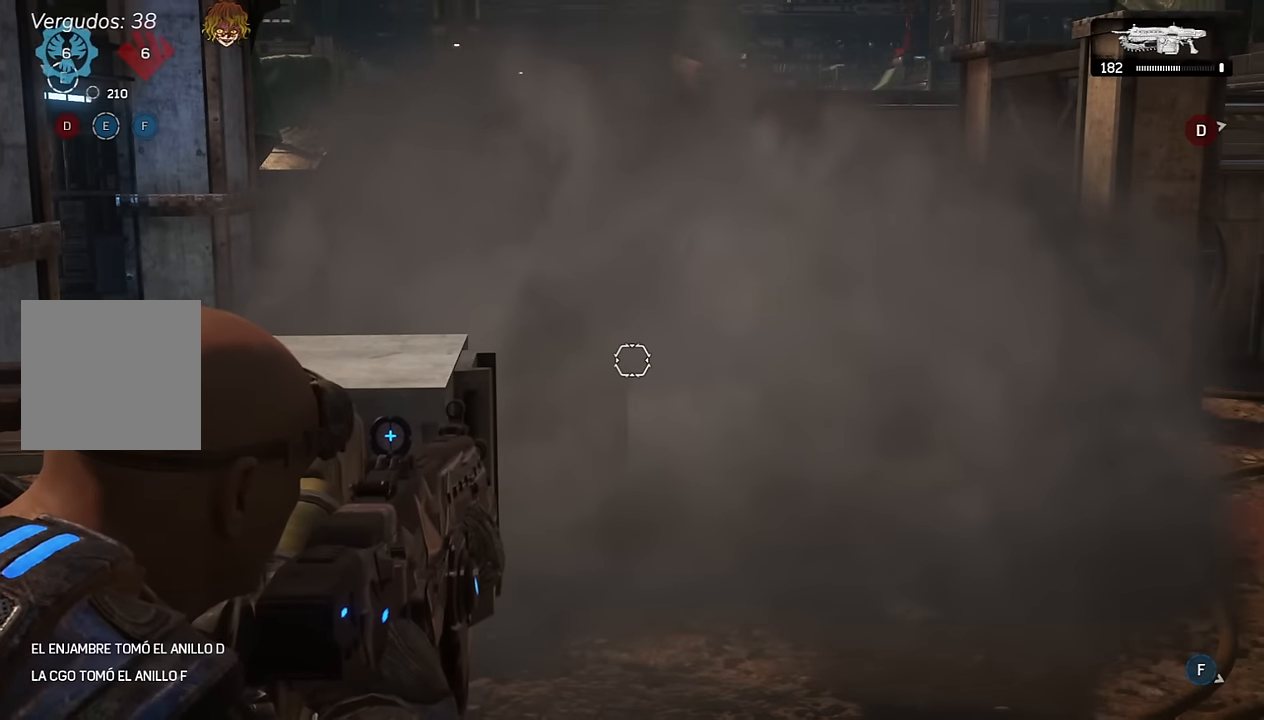
{"buttons": ["L2"], "left_stick": "center", "right_stick": "left", "events": [[100, "L3", "down"], [217, "L3", "up"], [283, "L3", "down"], [400, "L3", "up"], [500, "right_stick", "left"]]}
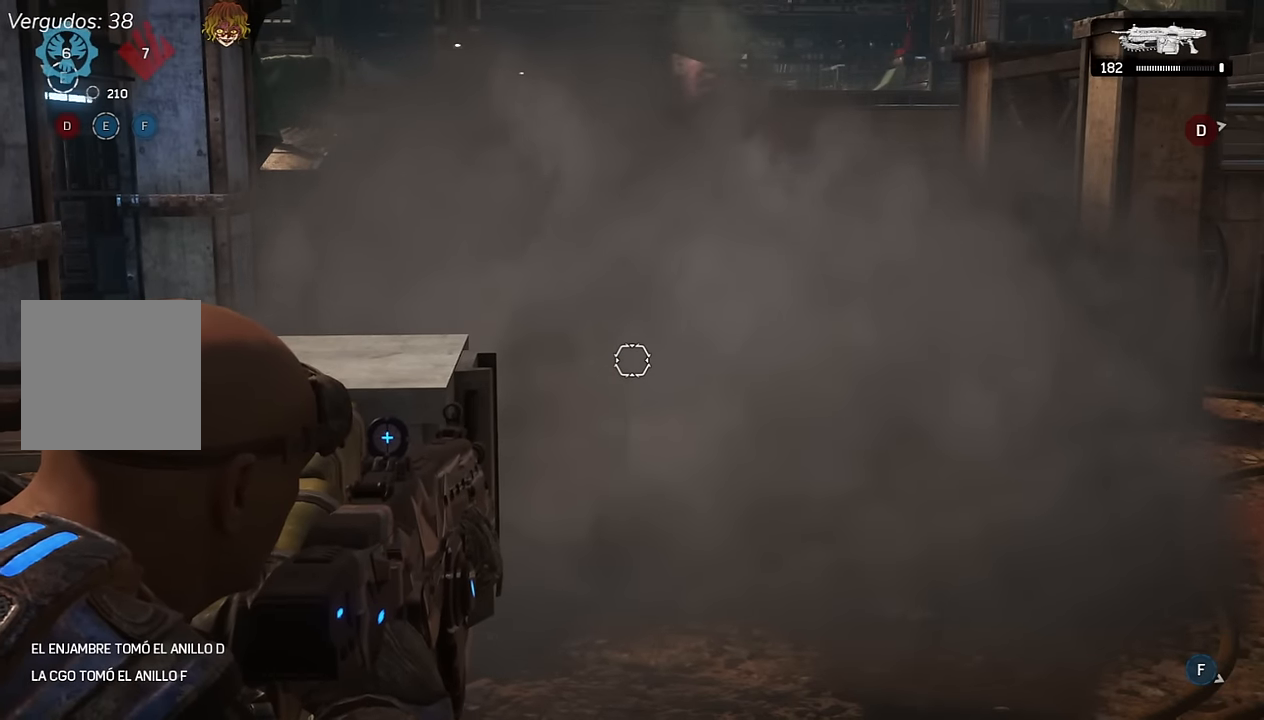
{"buttons": ["L2", "L3"], "left_stick": "up", "right_stick": "center", "events": [[33, "L3", "down"], [50, "right_stick", "center"], [200, "L3", "up"], [250, "L3", "down"], [383, "L3", "up"], [483, "L3", "down"], [483, "left_stick", "up"]]}
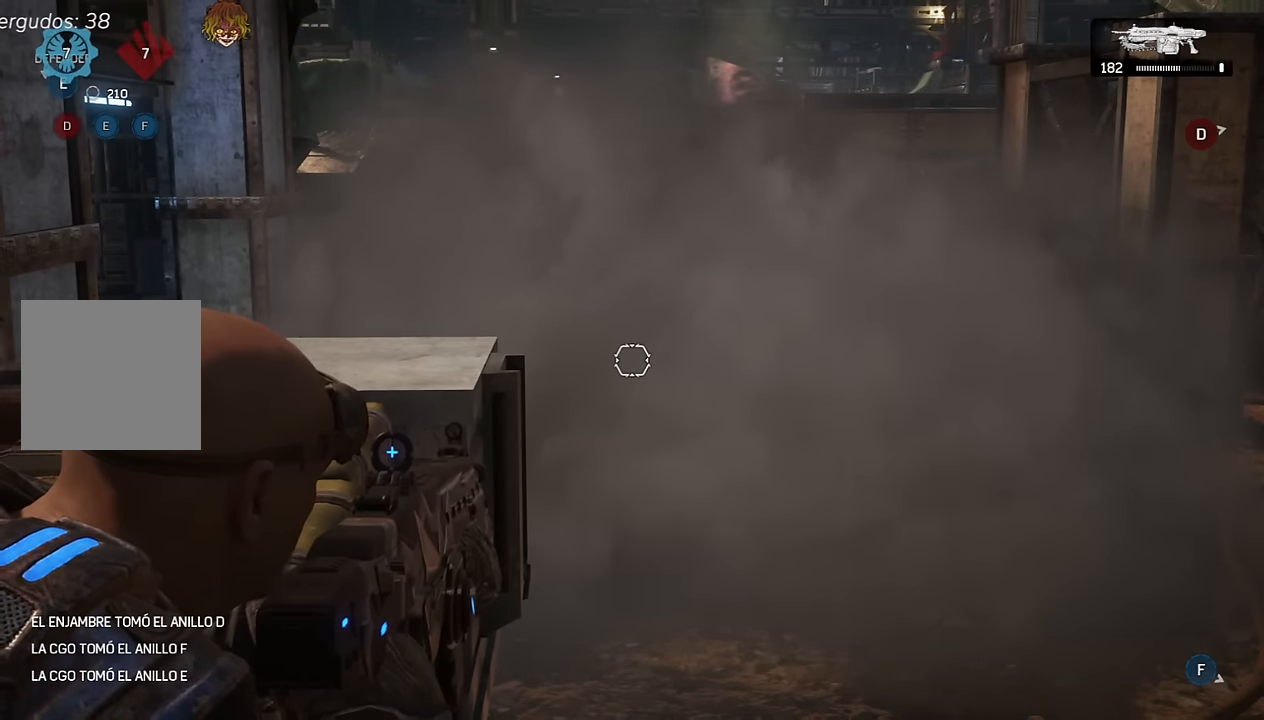
{"buttons": ["L2"], "left_stick": "center", "right_stick": "center", "events": [[83, "left_stick", "center"], [117, "L3", "up"], [183, "L3", "down"], [283, "L3", "up"], [383, "L3", "down"], [483, "L3", "up"]]}
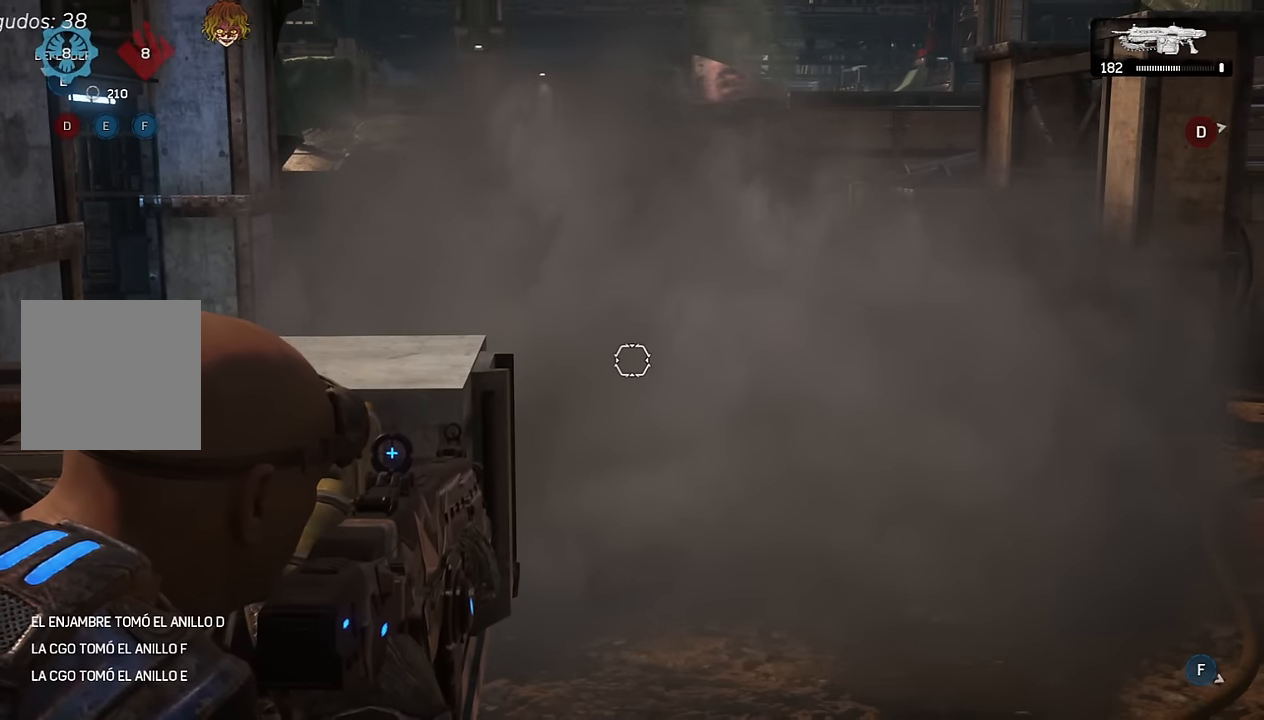
{"buttons": ["L2"], "left_stick": "center", "right_stick": "center", "events": [[83, "left_stick", "up-right"], [150, "L3", "down"], [167, "left_stick", "up-left"], [250, "L3", "up"], [350, "L3", "down"], [367, "left_stick", "center"], [450, "L3", "up"]]}